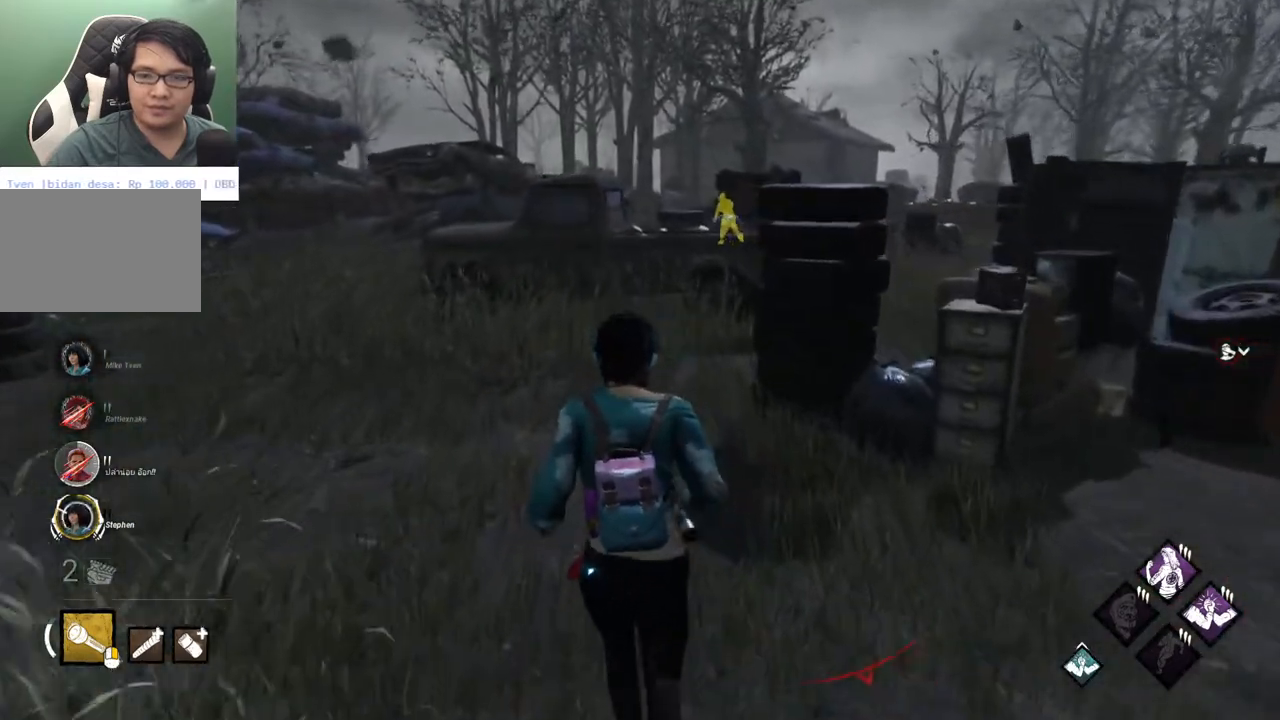
Gameplay with keyboard and mouse; each line is a JSON object with the keys and mouse buttons held at the frame after it. "events" lists presses ("down") and releases ("up") of "1", "2", "3", "4", "5", "a", "alt", "c", "caps_lock", "ctrl", "d", "e", "f", "g", "q", "r", "s", "shift", "space", "t", "tab", "v", "w", "x", "z" and "mouse_wheel" between this image and that frame as [ms after this image, input, new state], when the widget could be followed in between. "mouse_wheel" = the "wheel" button of the "mouse" list. No other keys are recorded. "wheel" means that the mouse wheel is clicked or scrolled. "mouse_move" is the direction in which the mouse moves at that frame (one of eight, or "still"), when it could be read.
{"keys": ["shift", "w"], "mouse": [], "mouse_move": "still", "events": []}
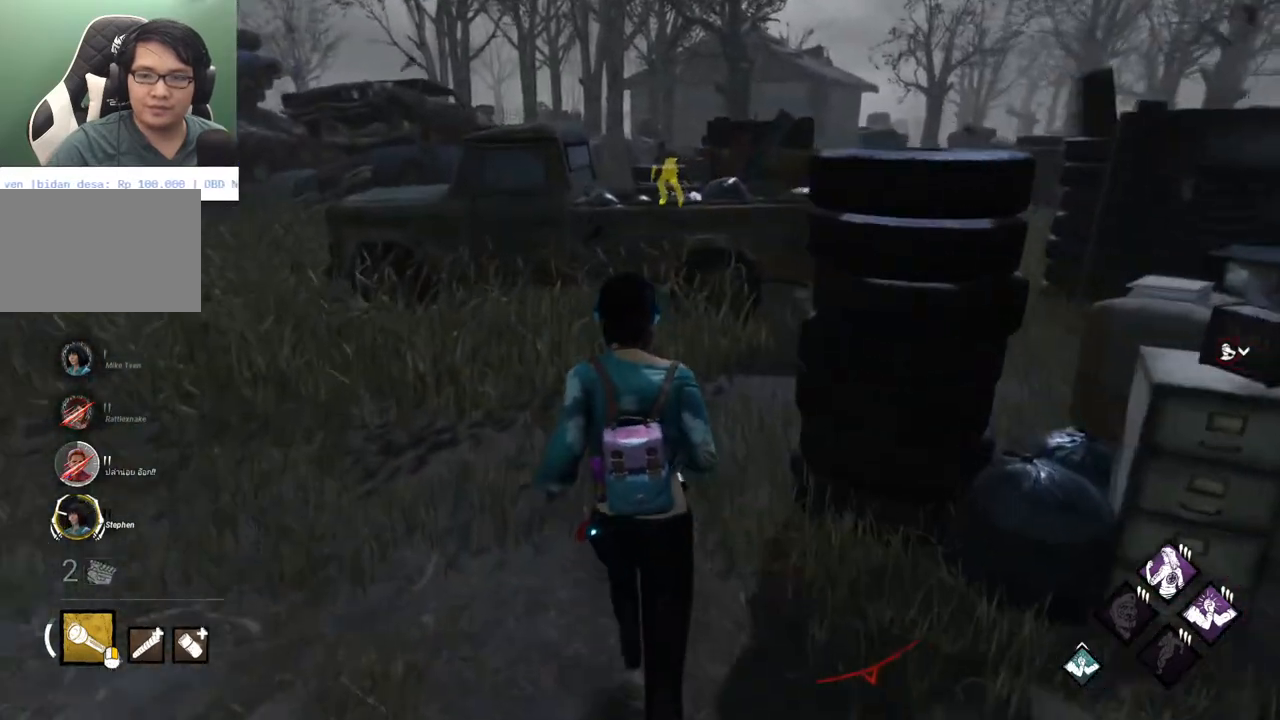
{"keys": ["a", "shift", "w"], "mouse": [], "mouse_move": "still", "events": [[400, "a", "down"]]}
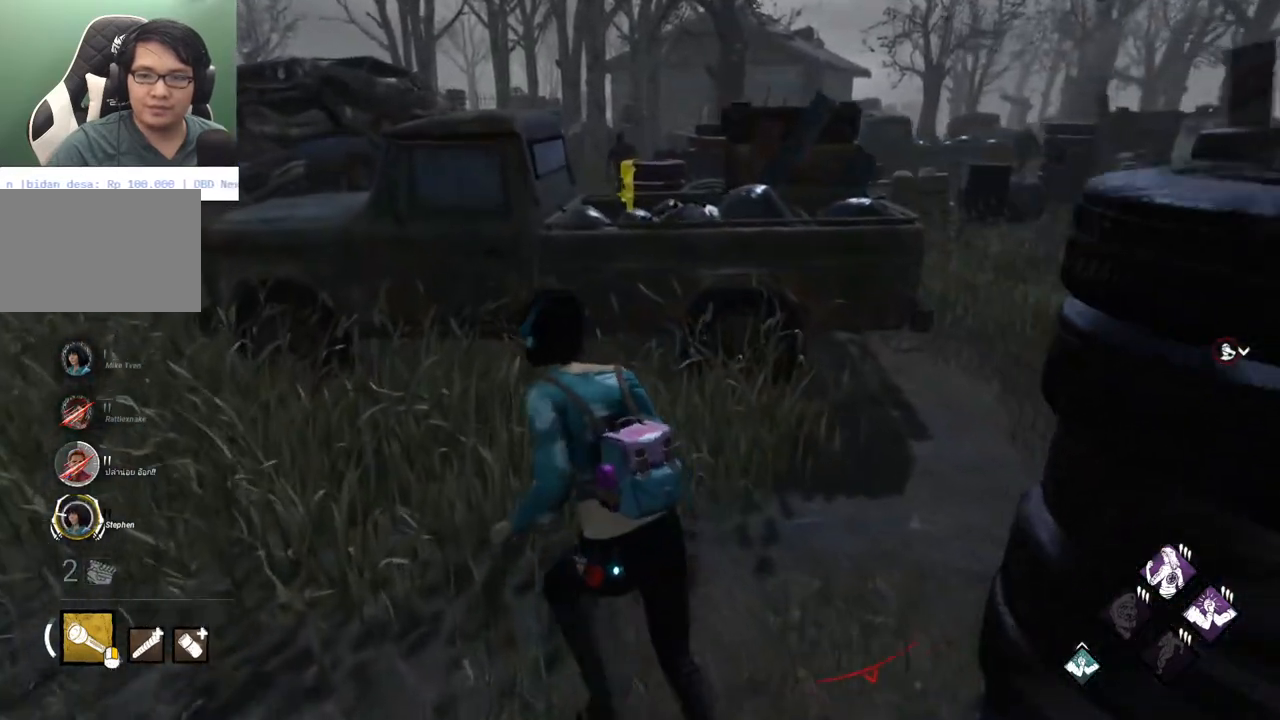
{"keys": ["a", "shift"], "mouse": [], "mouse_move": "still", "events": [[83, "w", "up"], [267, "w", "down"], [367, "w", "up"]]}
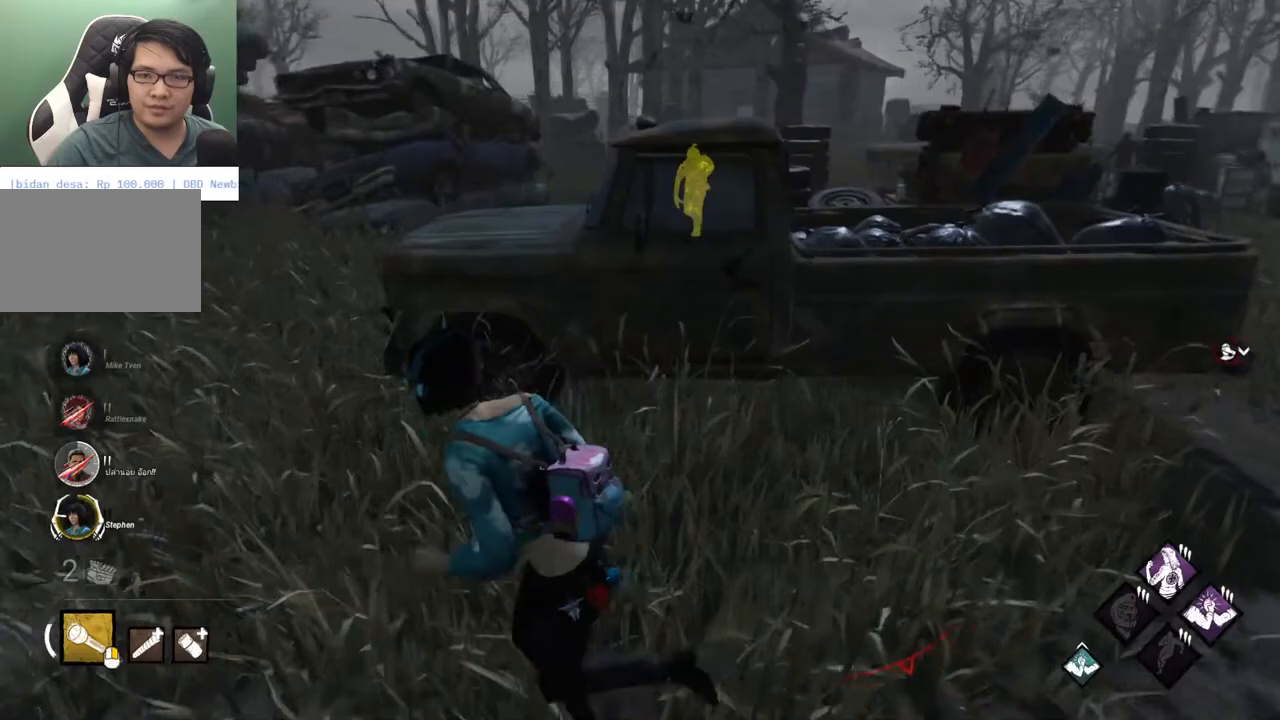
{"keys": ["a", "shift", "w"], "mouse": [], "mouse_move": "down-right", "events": [[17, "w", "down"], [100, "w", "up"], [250, "w", "down"], [333, "w", "up"], [483, "w", "down"]]}
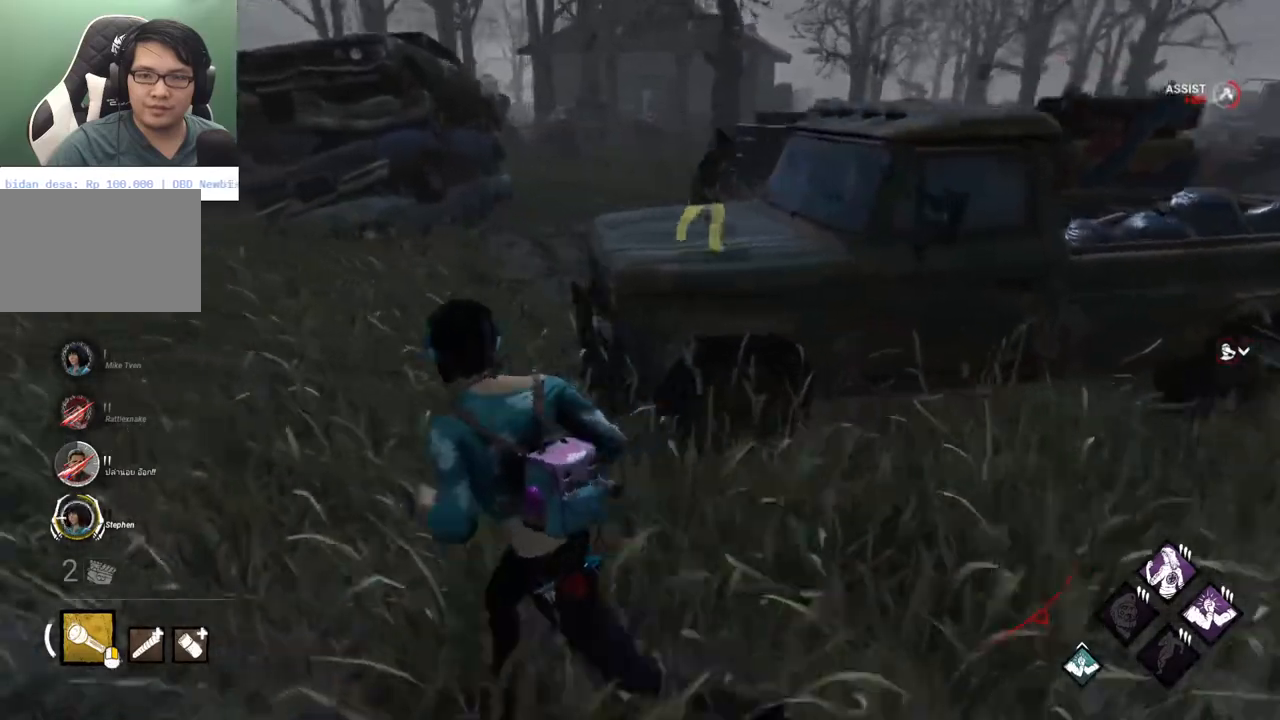
{"keys": ["a", "shift", "w"], "mouse": [], "mouse_move": "still", "events": []}
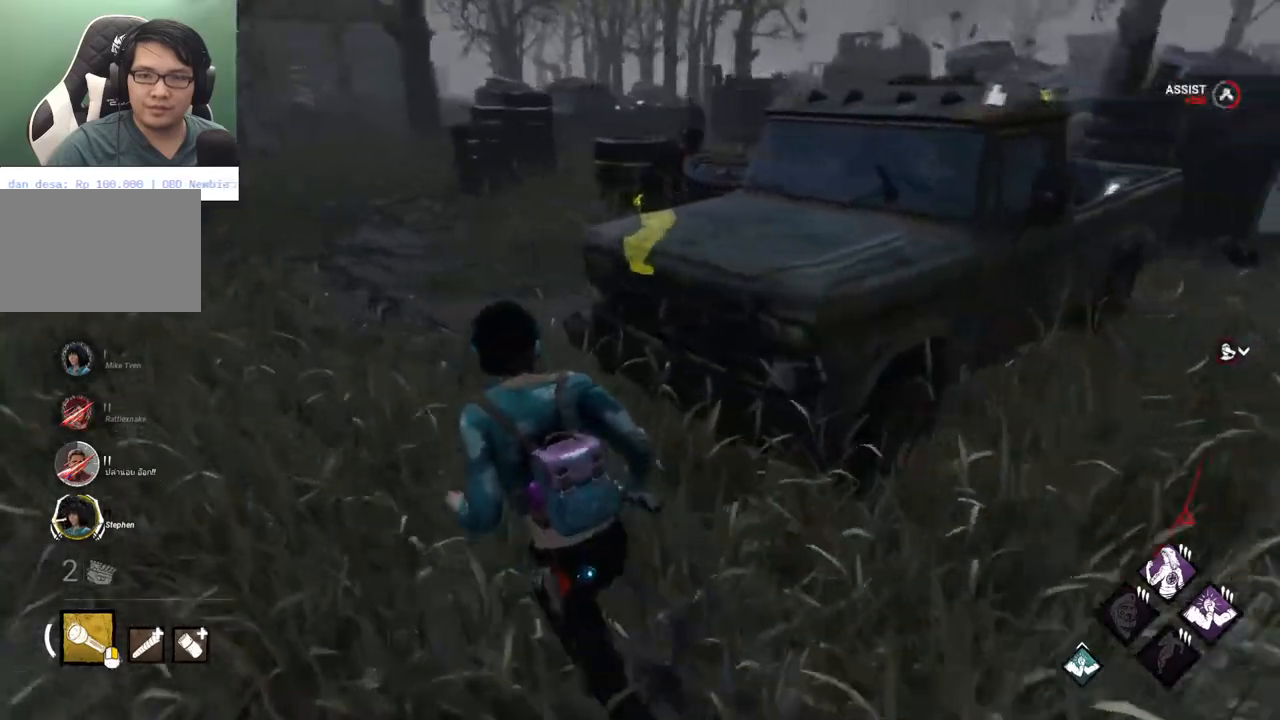
{"keys": ["a", "shift"], "mouse": [], "mouse_move": "still", "events": [[467, "w", "up"]]}
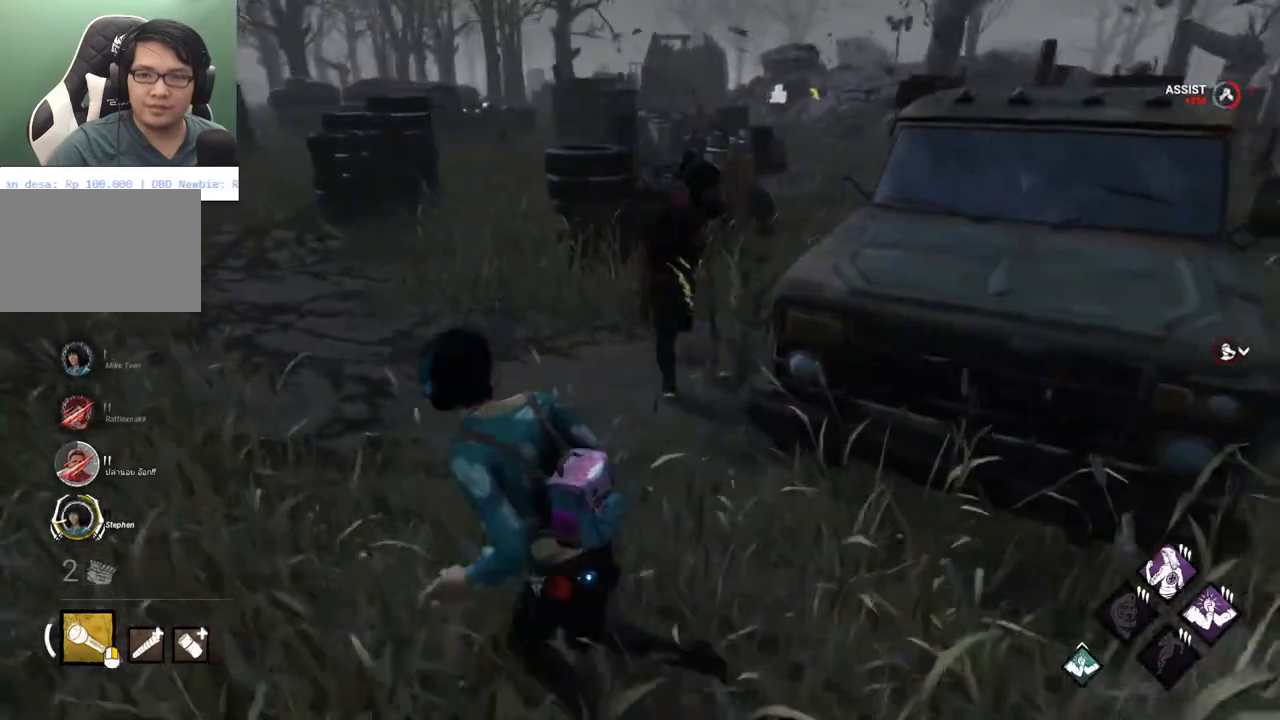
{"keys": ["a", "shift", "w"], "mouse": [], "mouse_move": "still", "events": [[250, "w", "down"]]}
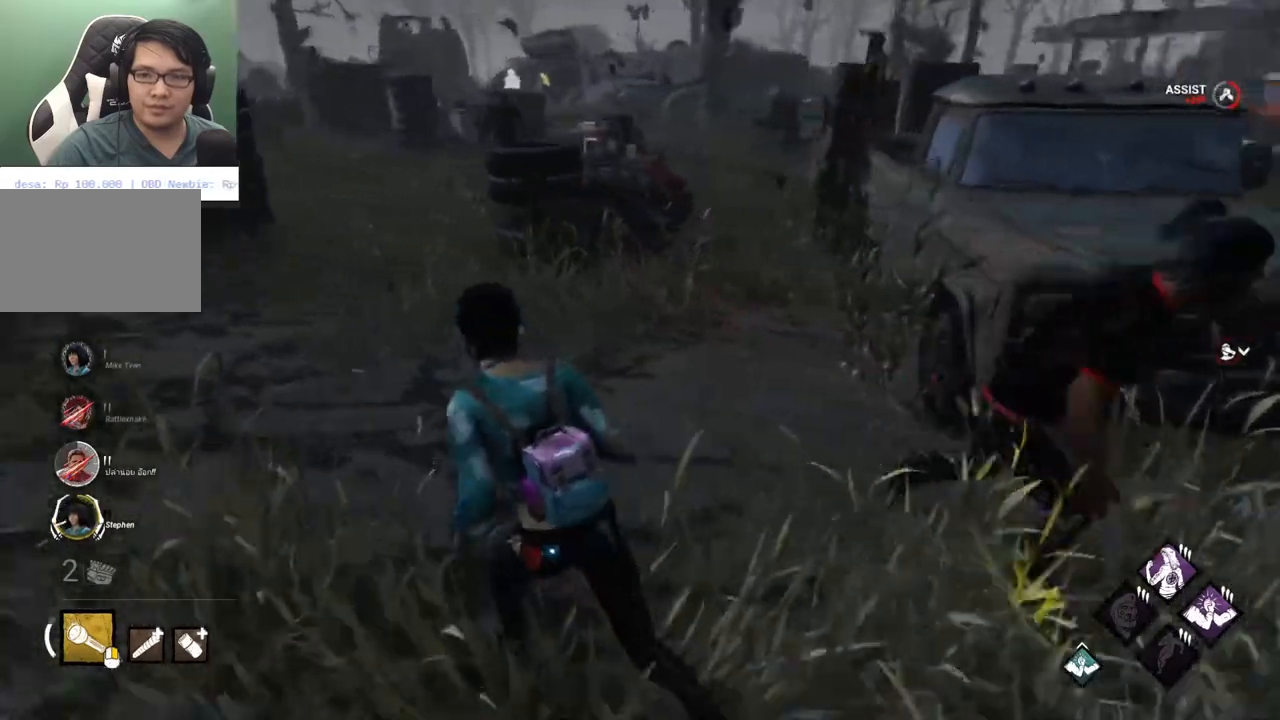
{"keys": ["d", "shift"], "mouse": [], "mouse_move": "down", "events": [[117, "a", "up"], [167, "d", "down"], [267, "w", "up"]]}
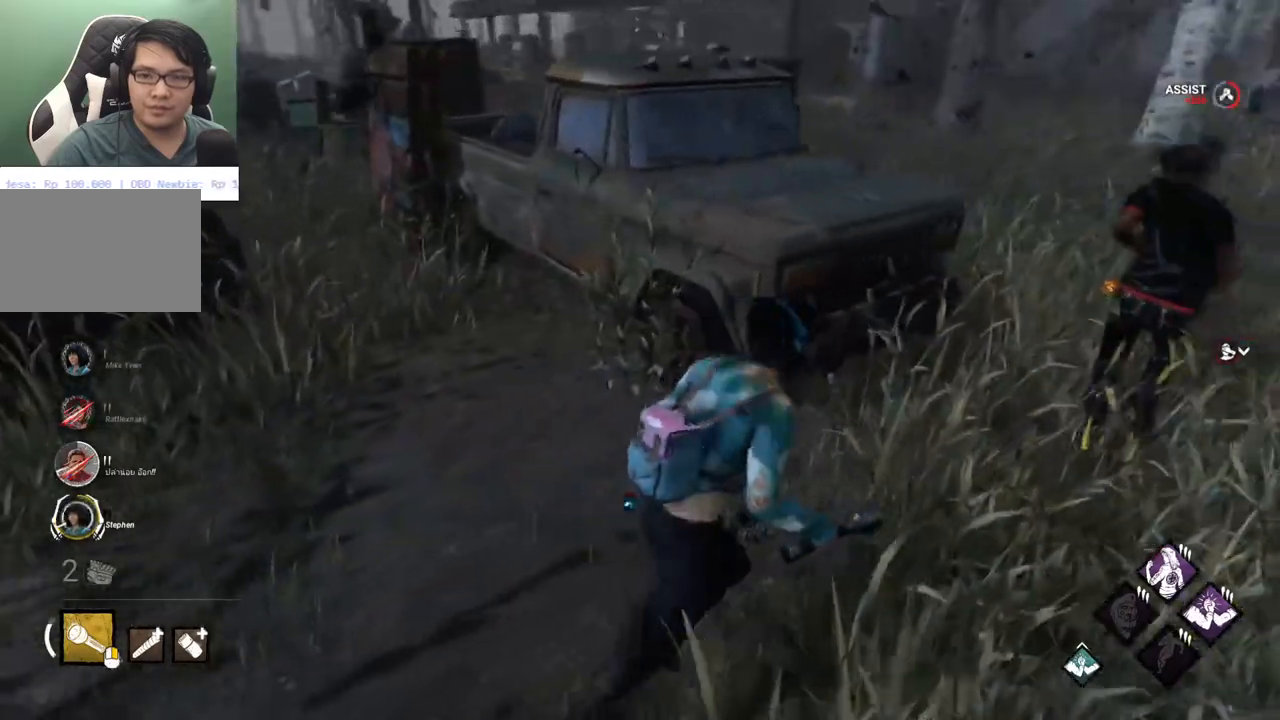
{"keys": ["d", "shift"], "mouse": [], "mouse_move": "left", "events": [[233, "w", "down"], [367, "w", "up"]]}
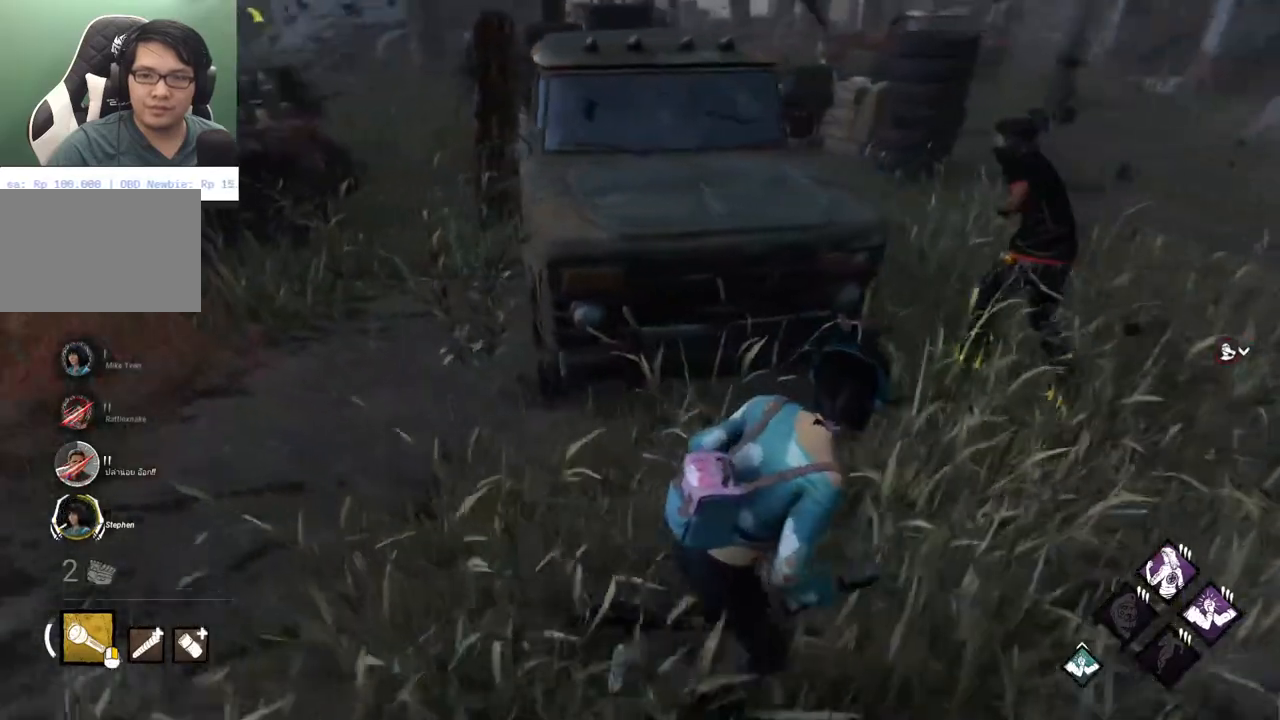
{"keys": ["d", "shift"], "mouse": [], "mouse_move": "left", "events": []}
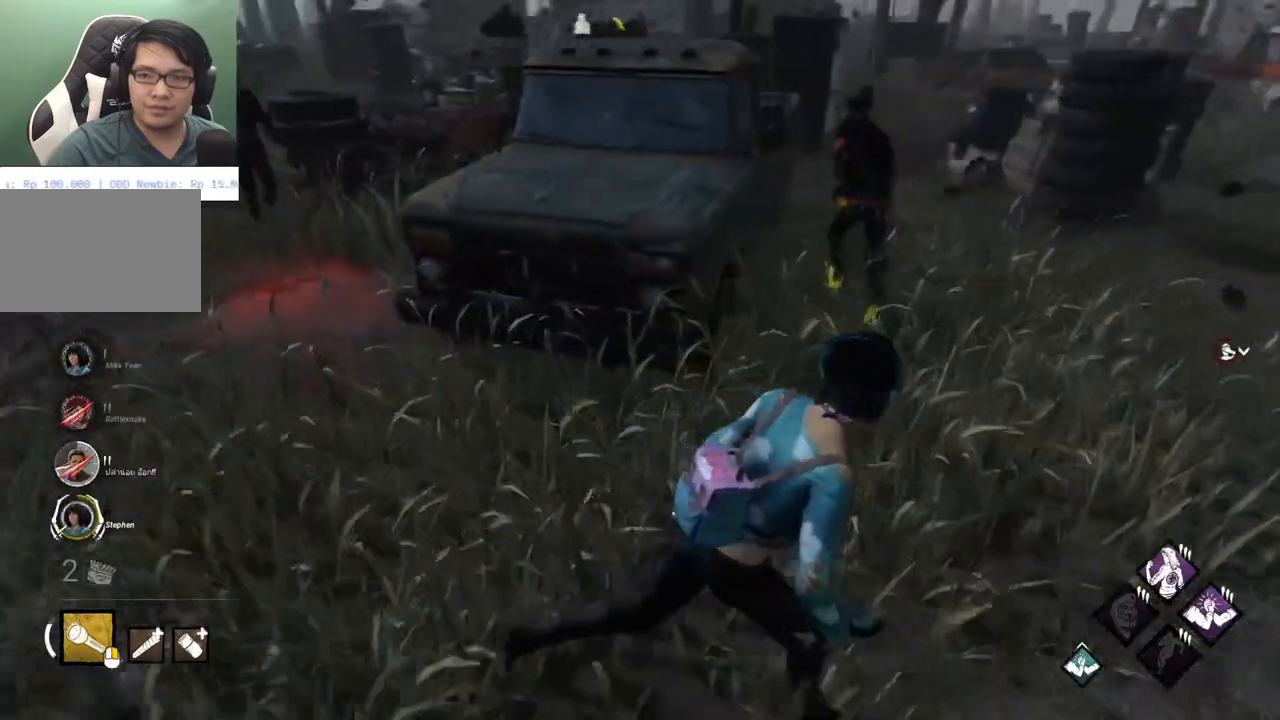
{"keys": ["d", "shift", "w"], "mouse": [], "mouse_move": "left", "events": [[17, "w", "down"]]}
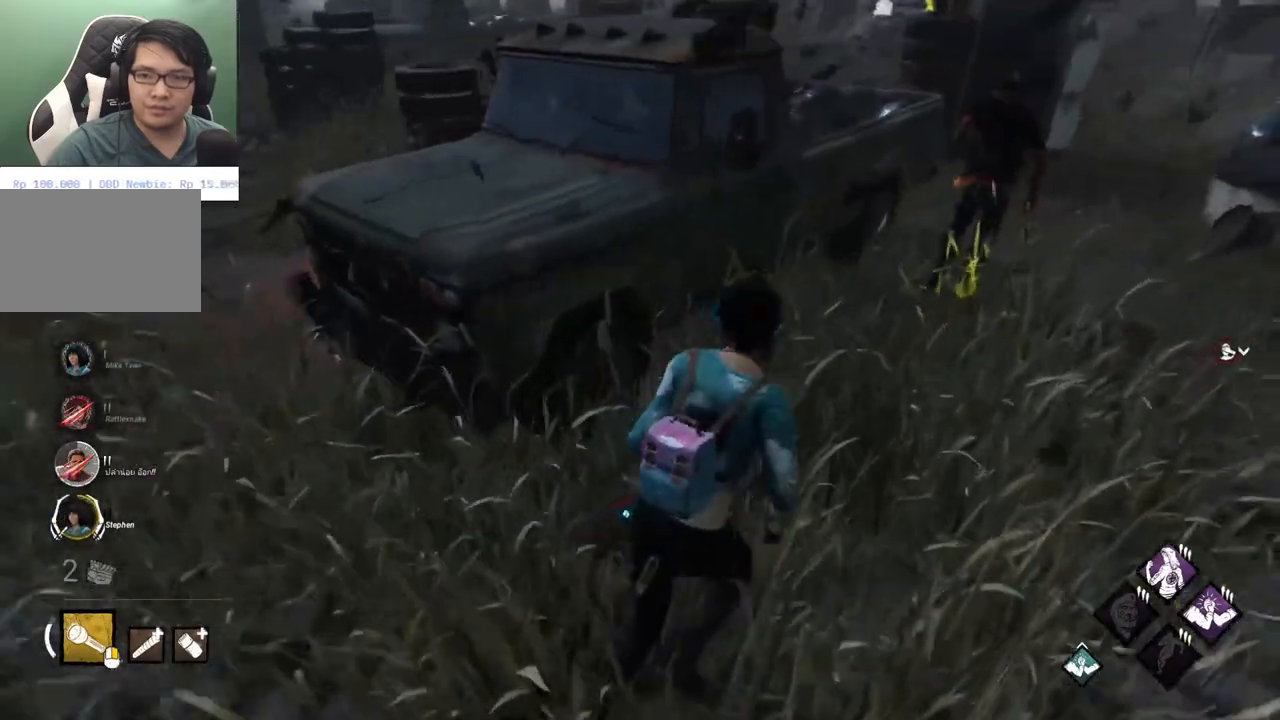
{"keys": ["d", "shift"], "mouse": [], "mouse_move": "left", "events": [[33, "w", "up"], [267, "s", "down"], [367, "s", "up"]]}
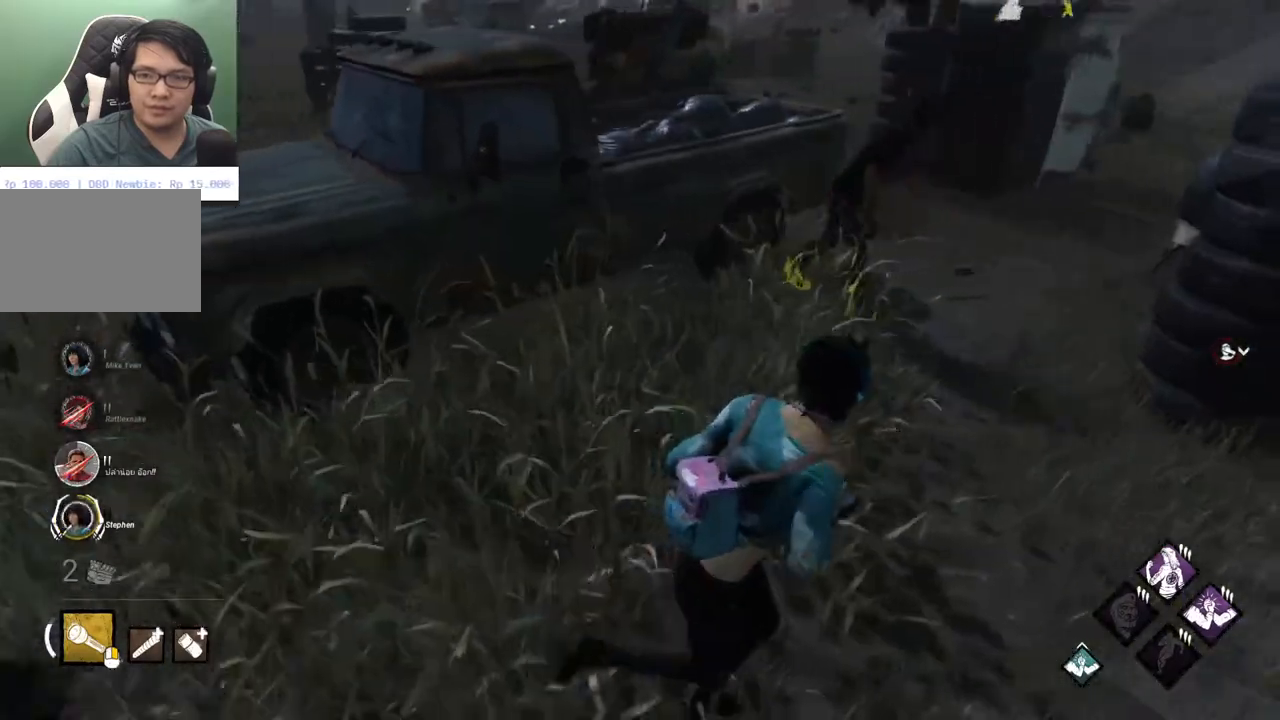
{"keys": ["shift", "w"], "mouse": [], "mouse_move": "left", "events": [[250, "w", "down"], [383, "d", "up"]]}
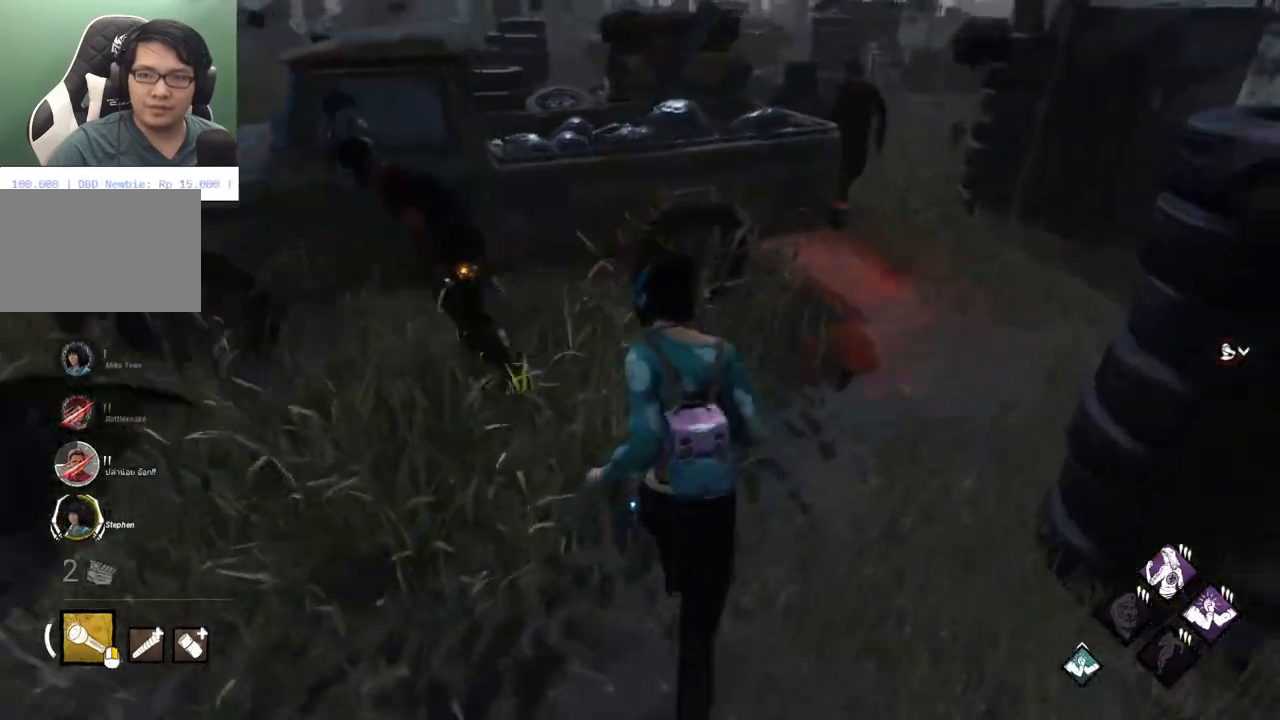
{"keys": ["a", "shift", "w"], "mouse": [], "mouse_move": "right", "events": [[33, "a", "down"], [317, "w", "up"], [450, "w", "down"]]}
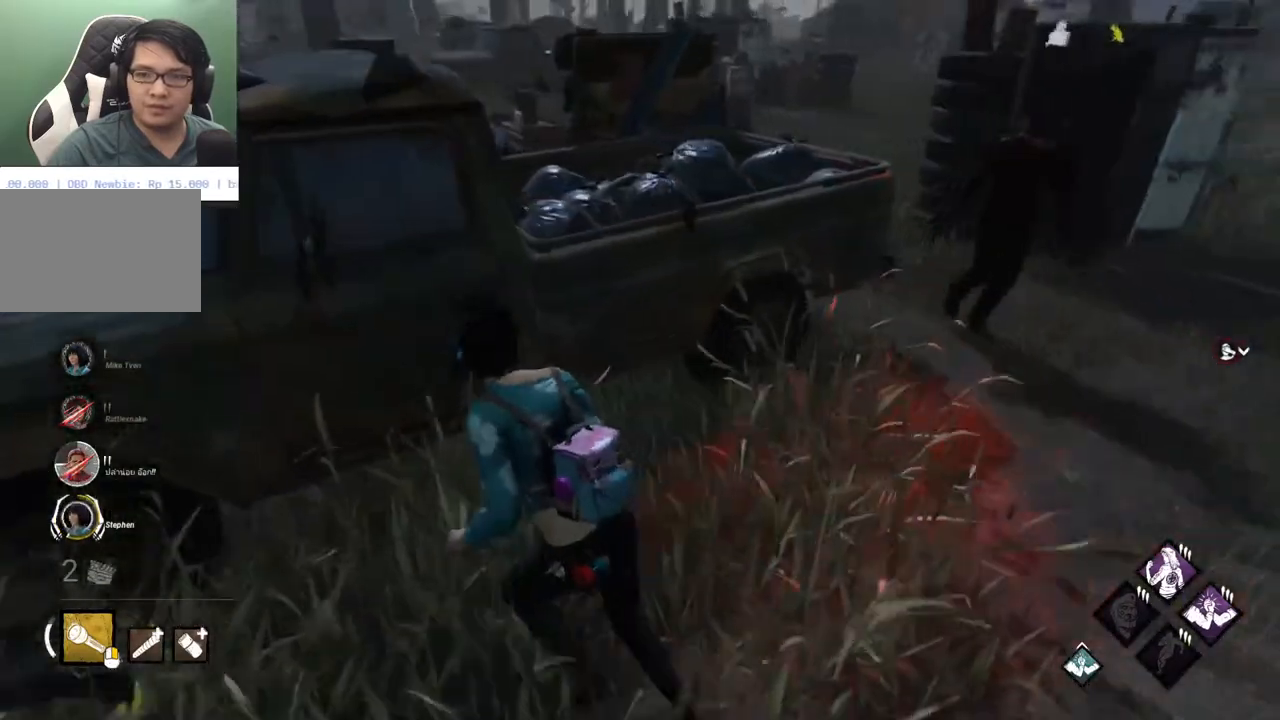
{"keys": ["d", "shift", "w"], "mouse": [], "mouse_move": "still", "events": [[50, "a", "up"], [83, "d", "down"]]}
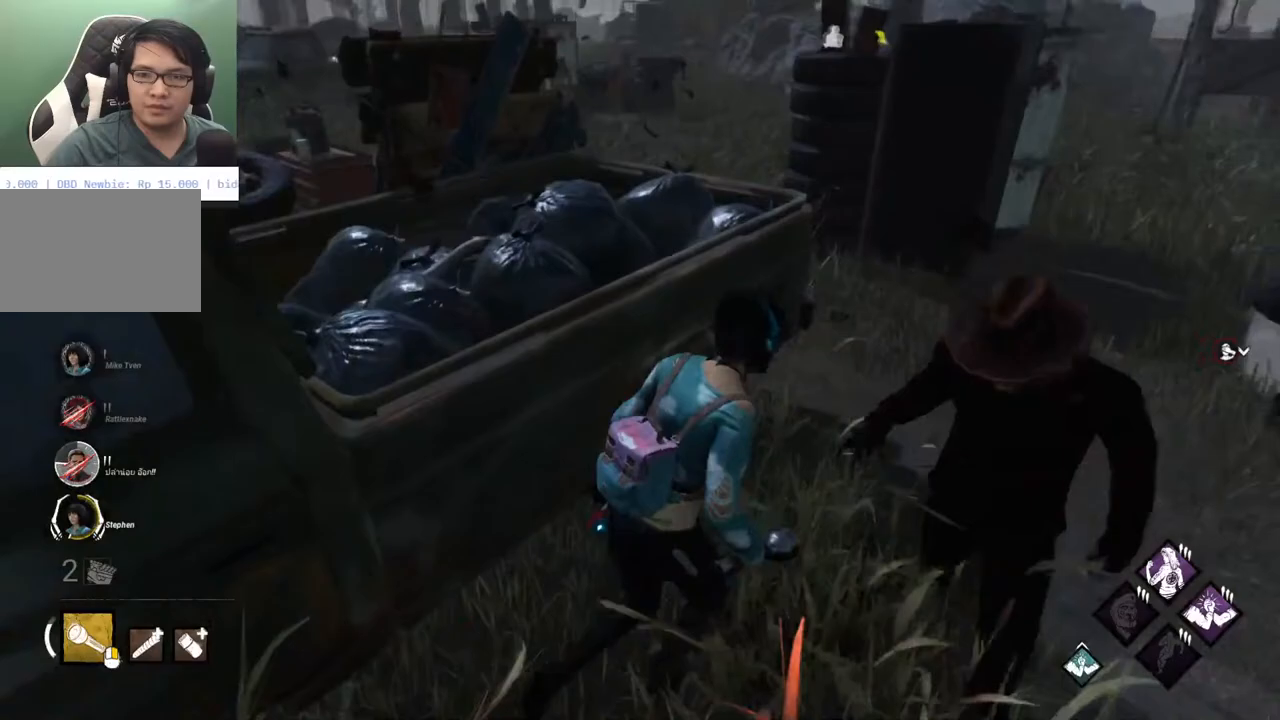
{"keys": ["a", "shift"], "mouse": [], "mouse_move": "left", "events": [[17, "w", "up"], [100, "w", "down"], [200, "w", "up"], [383, "a", "down"], [383, "s", "down"], [433, "d", "up"], [483, "s", "up"]]}
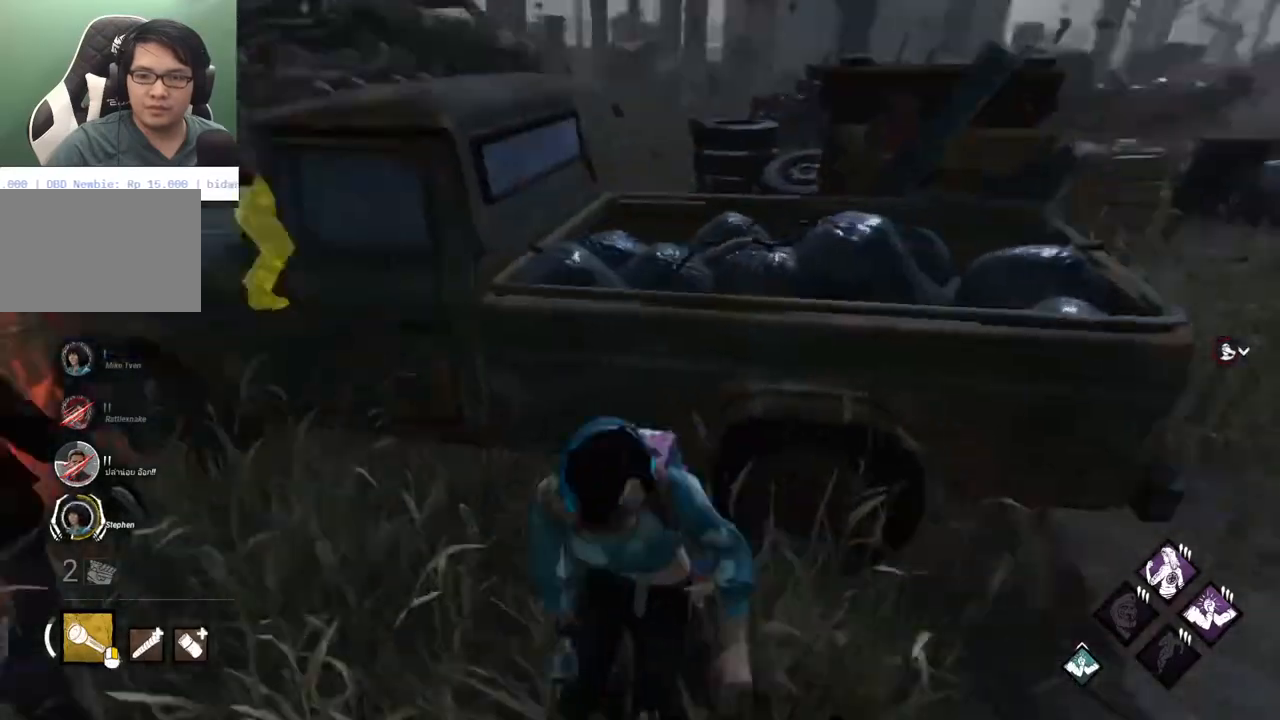
{"keys": ["d", "s", "shift"], "mouse": [], "mouse_move": "still", "events": [[67, "w", "down"], [117, "a", "up"], [167, "d", "down"], [217, "w", "up"], [350, "s", "down"]]}
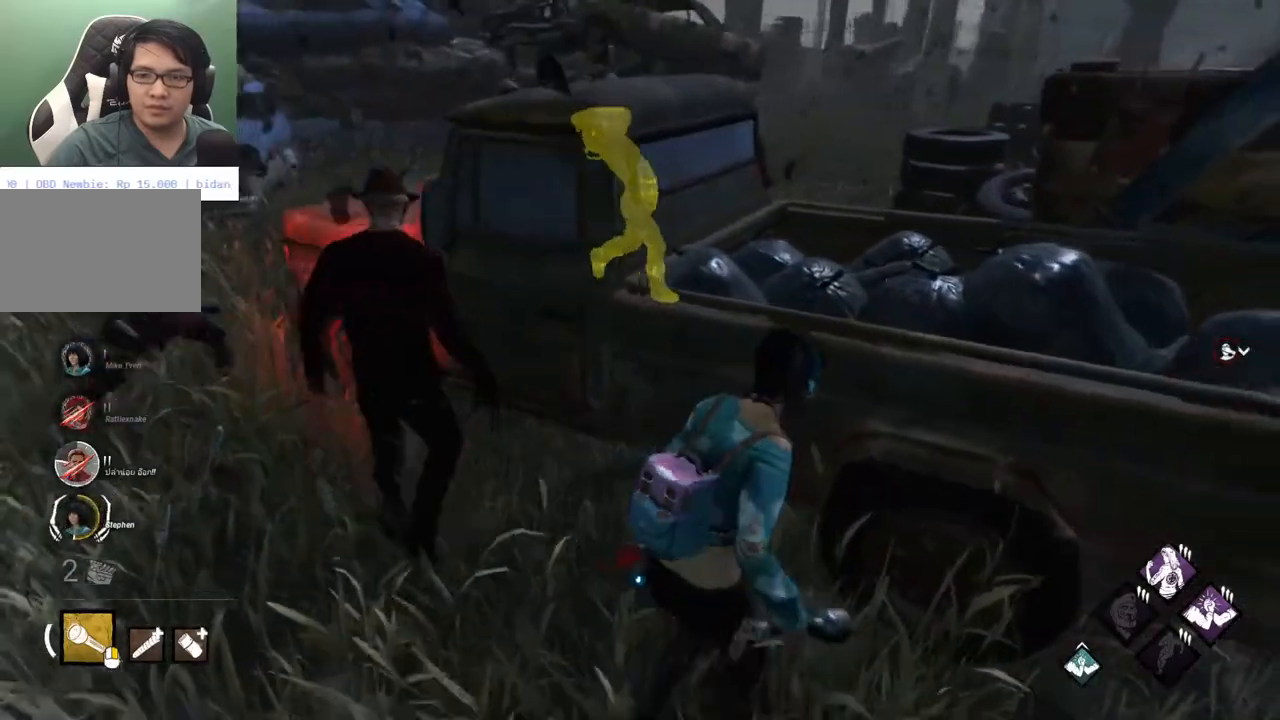
{"keys": ["d", "shift"], "mouse": [], "mouse_move": "still", "events": [[317, "s", "up"]]}
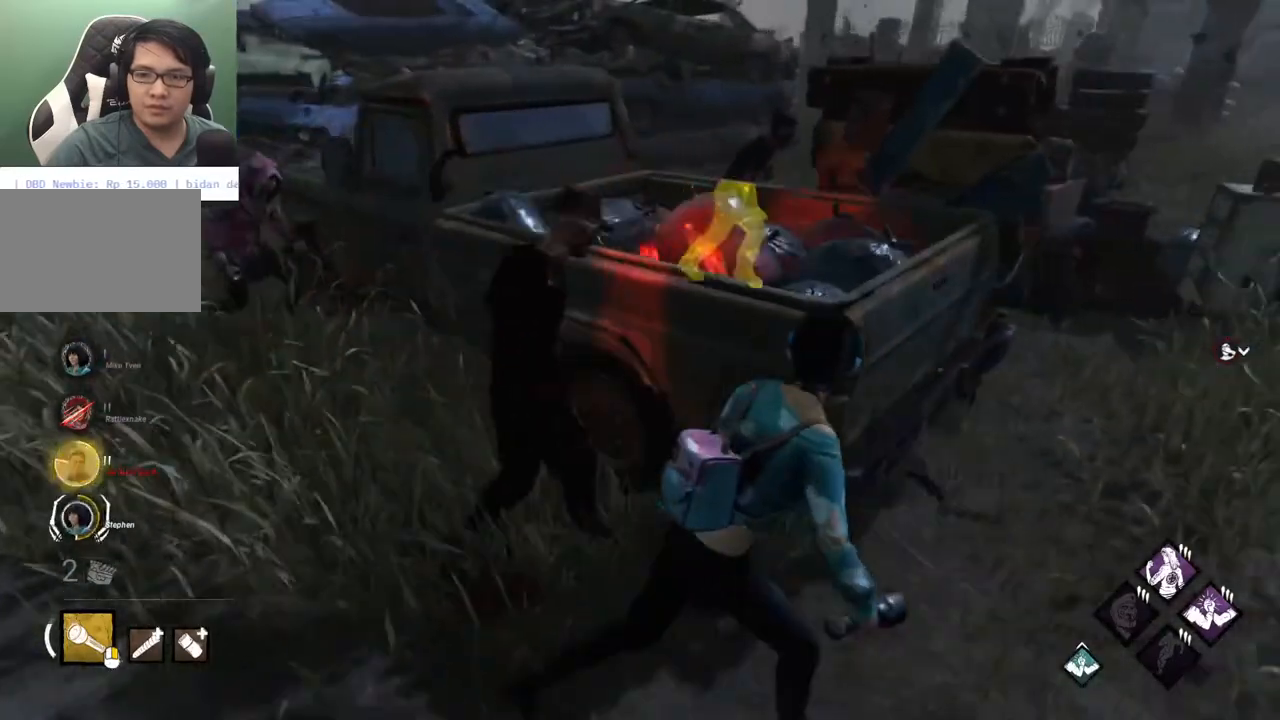
{"keys": [], "mouse": [], "mouse_move": "still", "events": [[17, "d", "up"], [100, "shift", "up"], [150, "a", "down"], [150, "w", "down"], [250, "w", "up"], [283, "a", "up"]]}
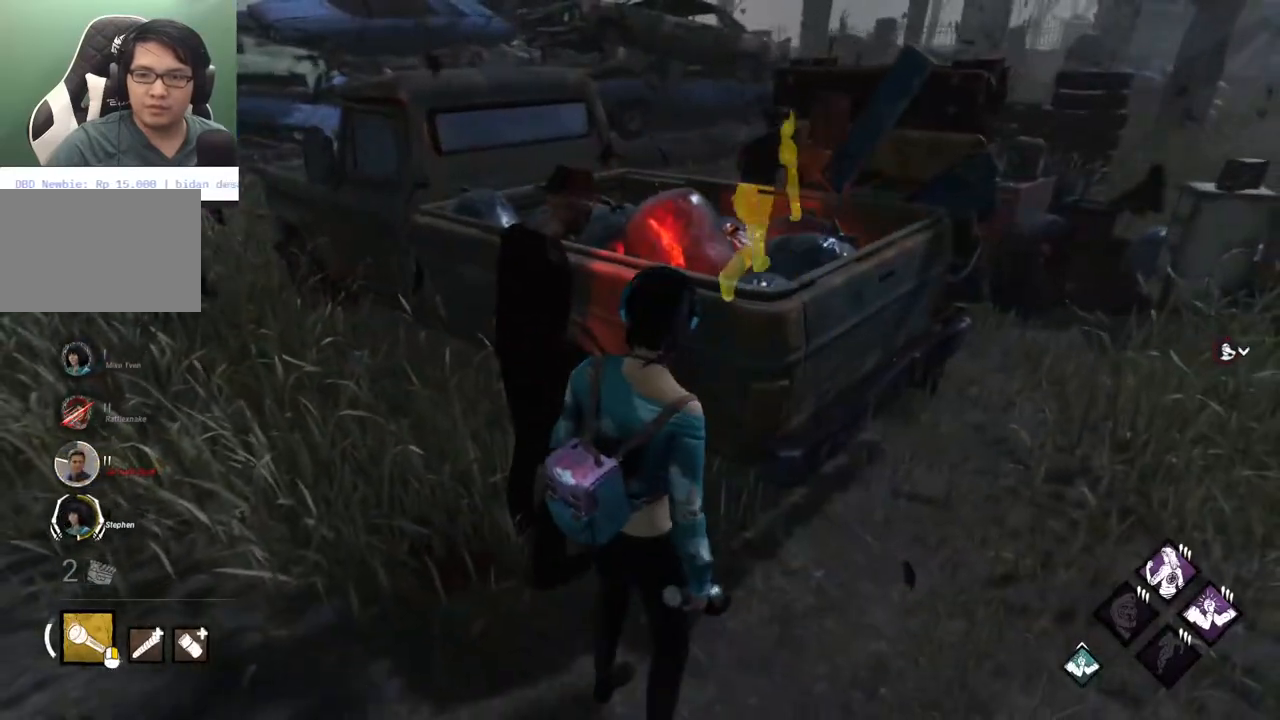
{"keys": [], "mouse": [], "mouse_move": "still", "events": []}
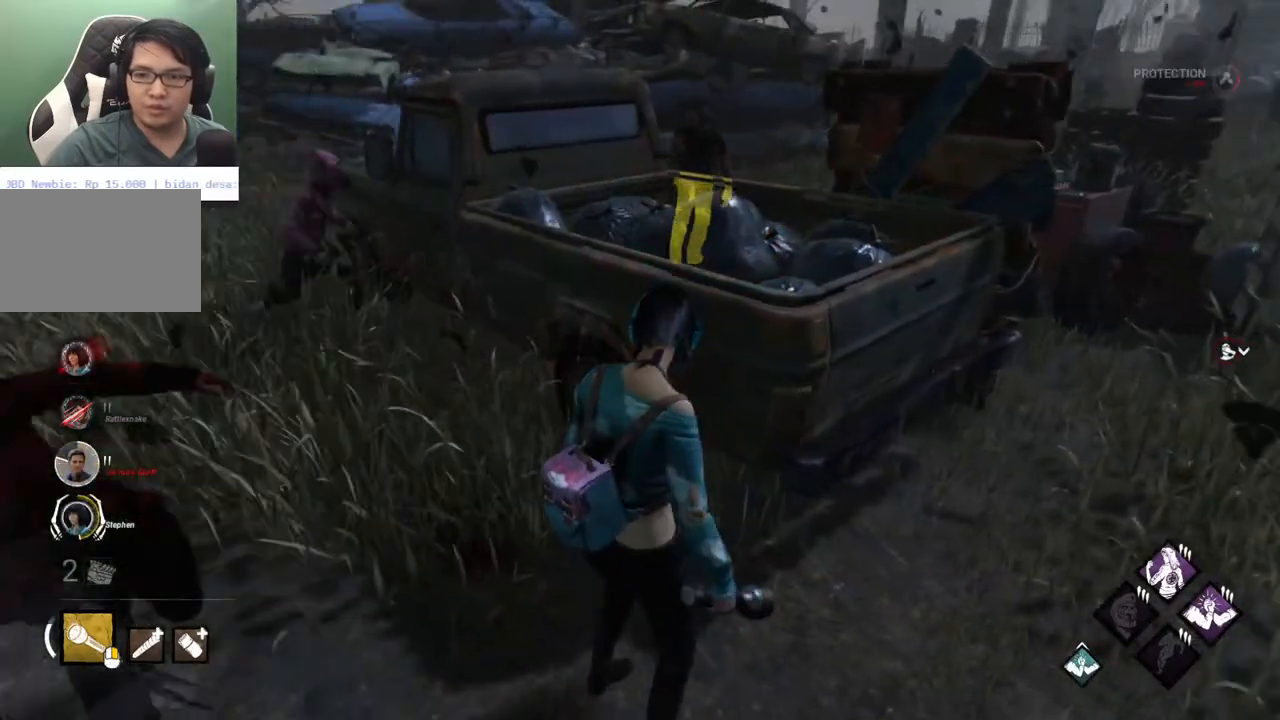
{"keys": ["d", "shift", "w"], "mouse": [], "mouse_move": "right", "events": [[183, "d", "down"], [283, "shift", "down"], [367, "w", "down"]]}
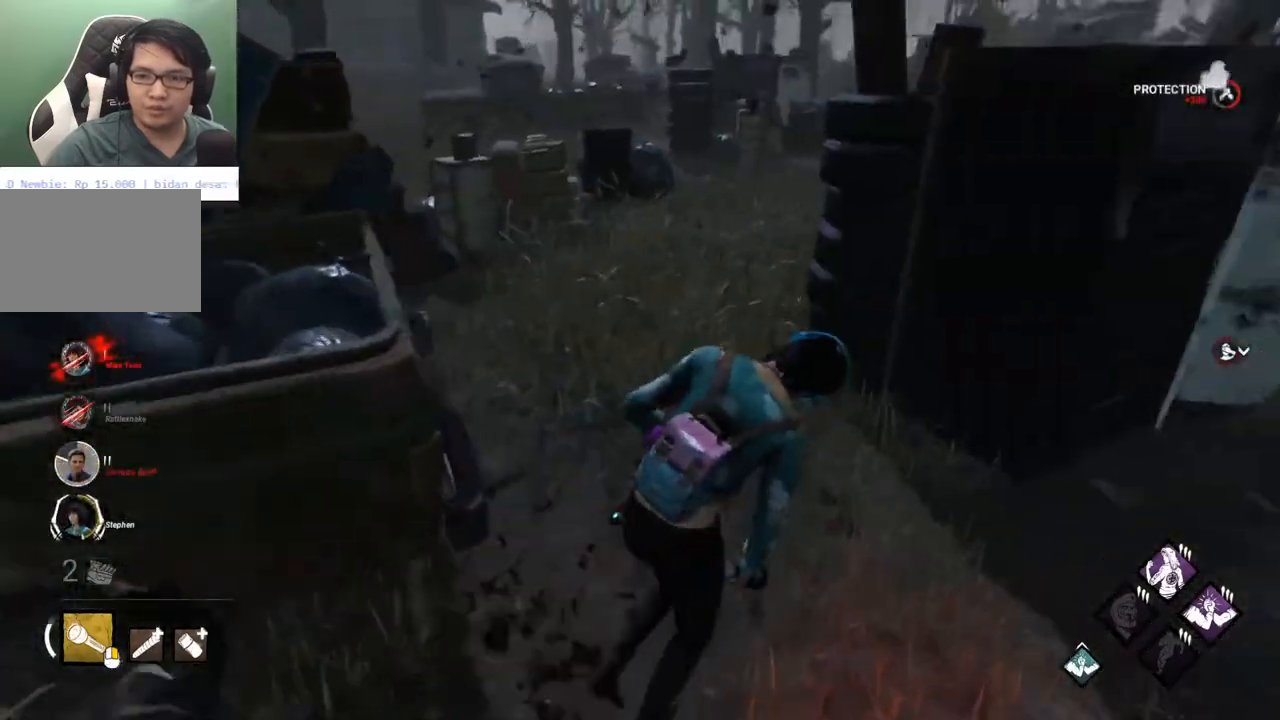
{"keys": ["shift", "w"], "mouse": [], "mouse_move": "still", "events": [[17, "d", "up"]]}
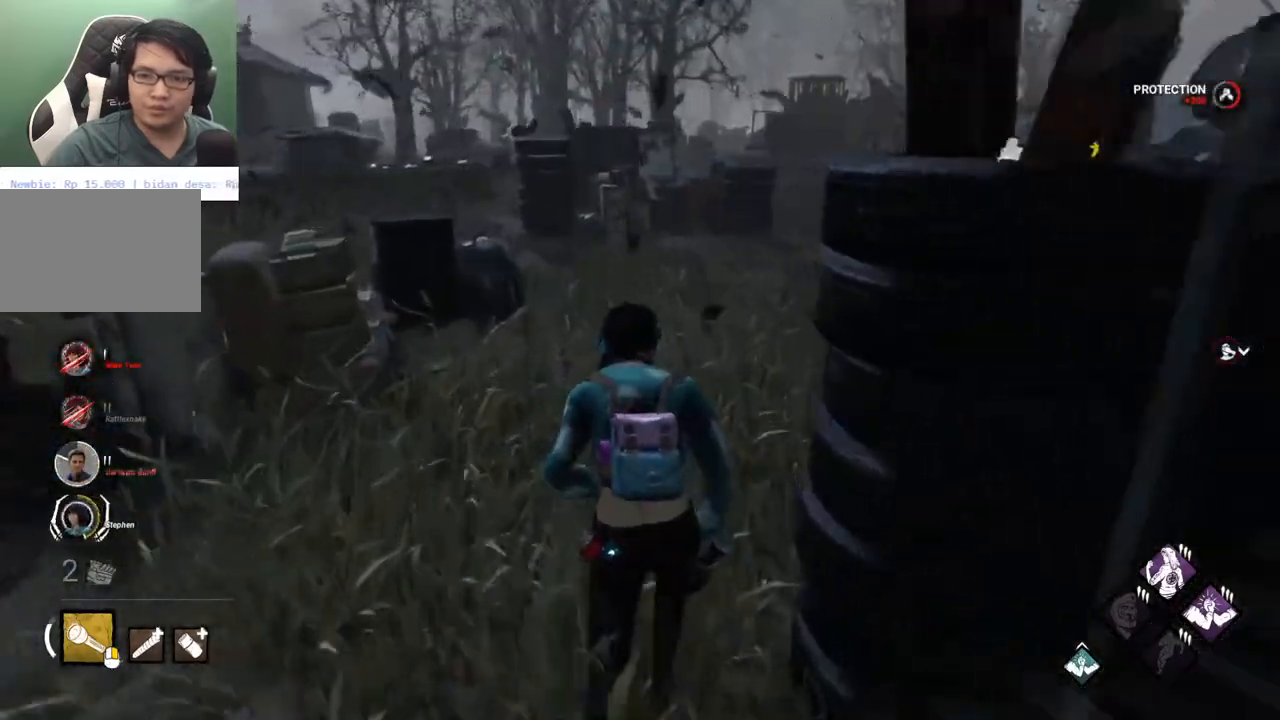
{"keys": ["shift", "w"], "mouse": [], "mouse_move": "still", "events": []}
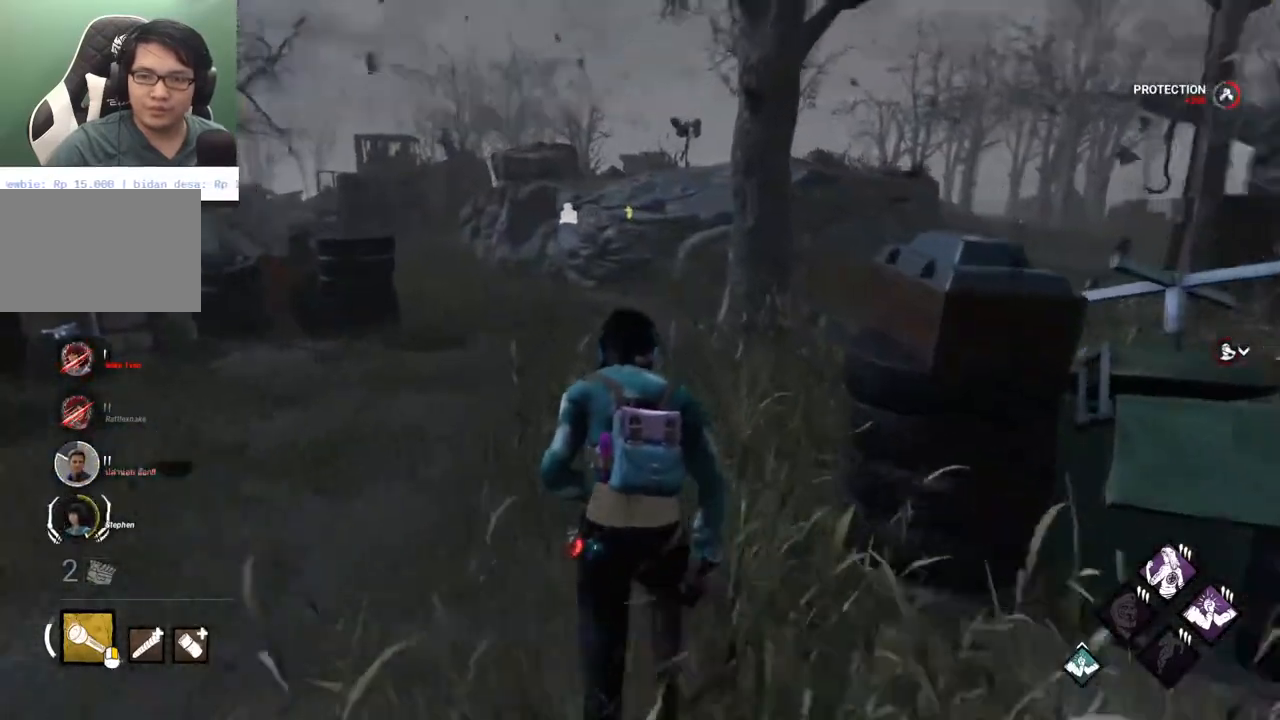
{"keys": ["s", "shift"], "mouse": [], "mouse_move": "still", "events": [[50, "a", "down"], [133, "w", "up"], [317, "s", "down"], [467, "a", "up"]]}
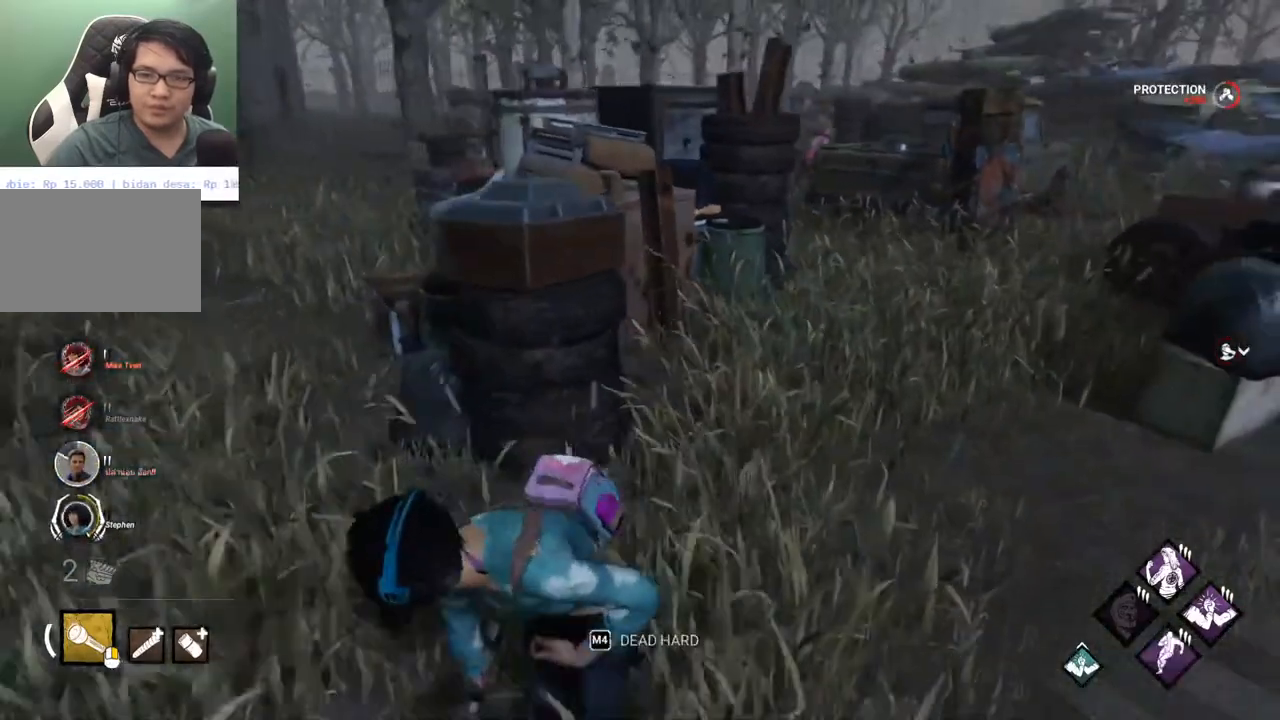
{"keys": ["s", "shift"], "mouse": [], "mouse_move": "still", "events": []}
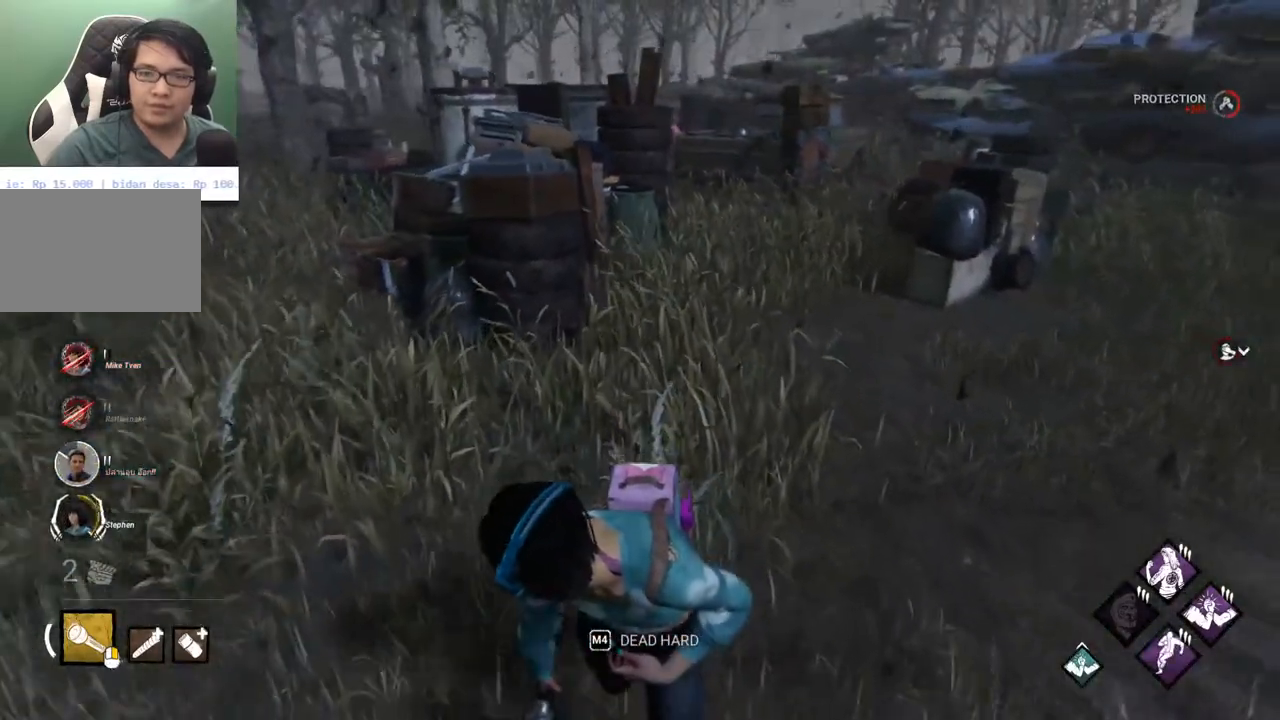
{"keys": ["s", "shift"], "mouse": [], "mouse_move": "still", "events": []}
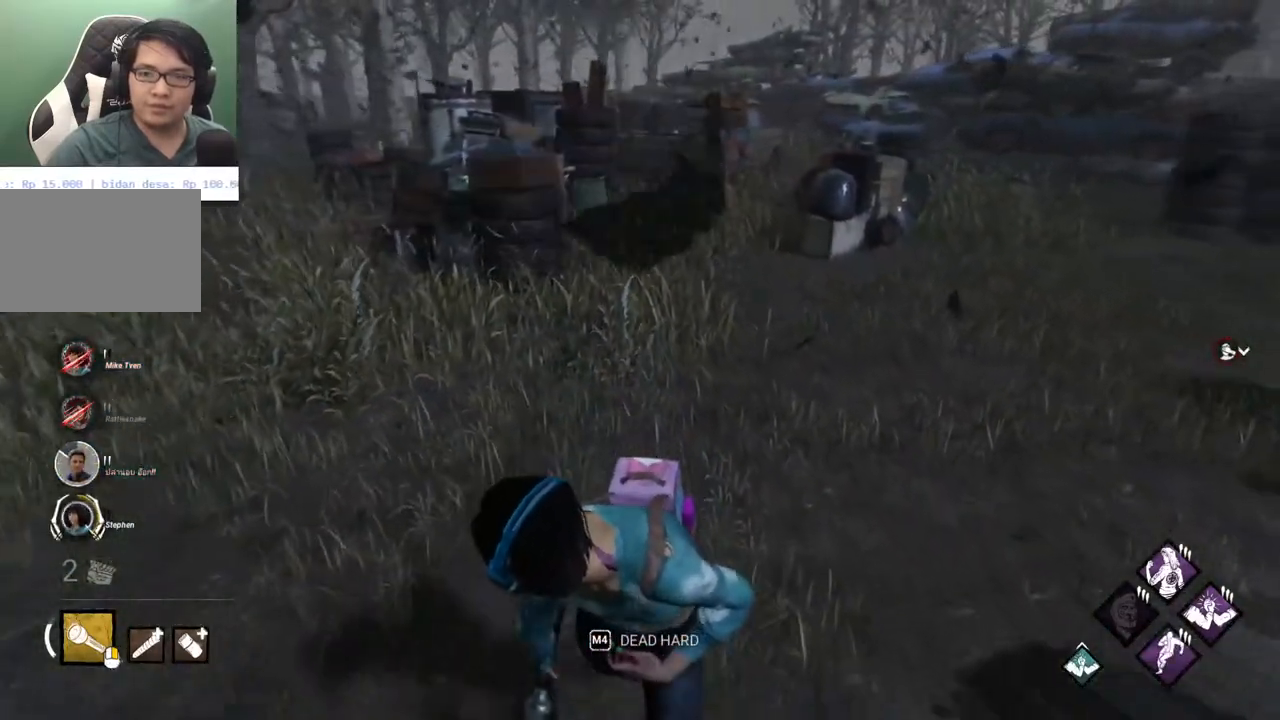
{"keys": ["d", "s", "shift"], "mouse": [], "mouse_move": "still", "events": [[83, "d", "down"]]}
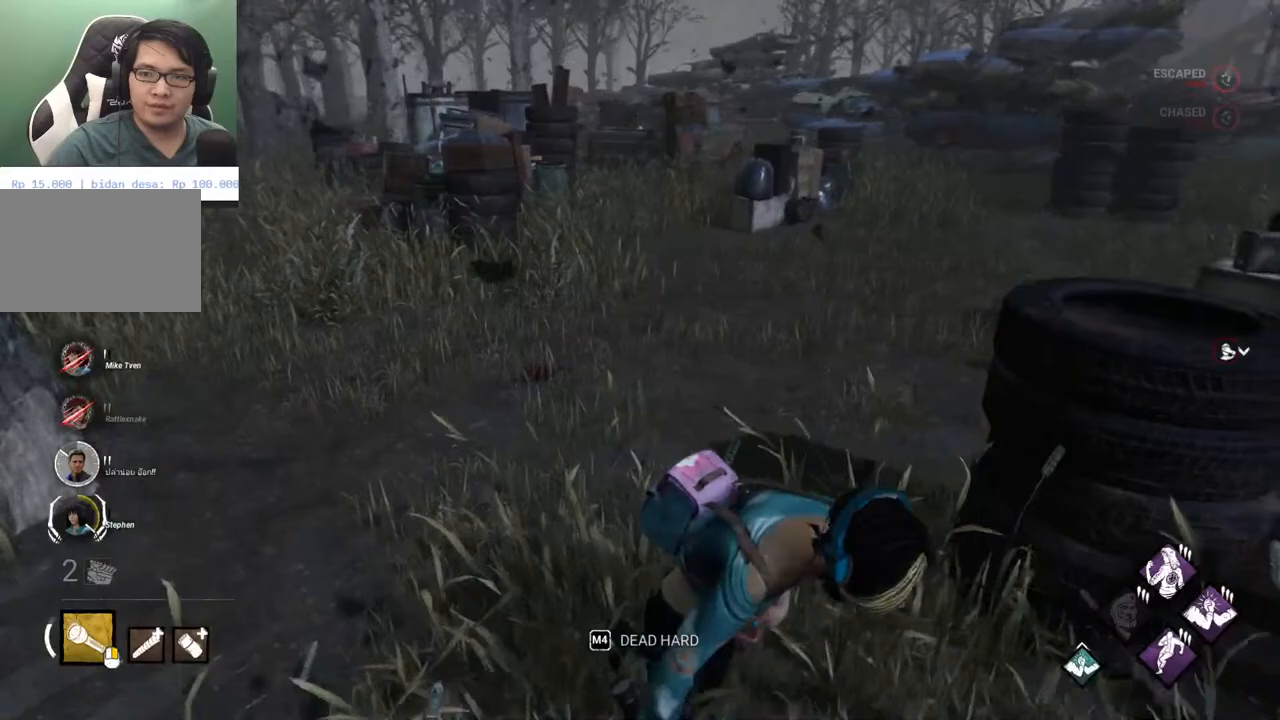
{"keys": ["d", "shift"], "mouse": [], "mouse_move": "still", "events": [[100, "d", "up"], [250, "d", "down"], [483, "s", "up"]]}
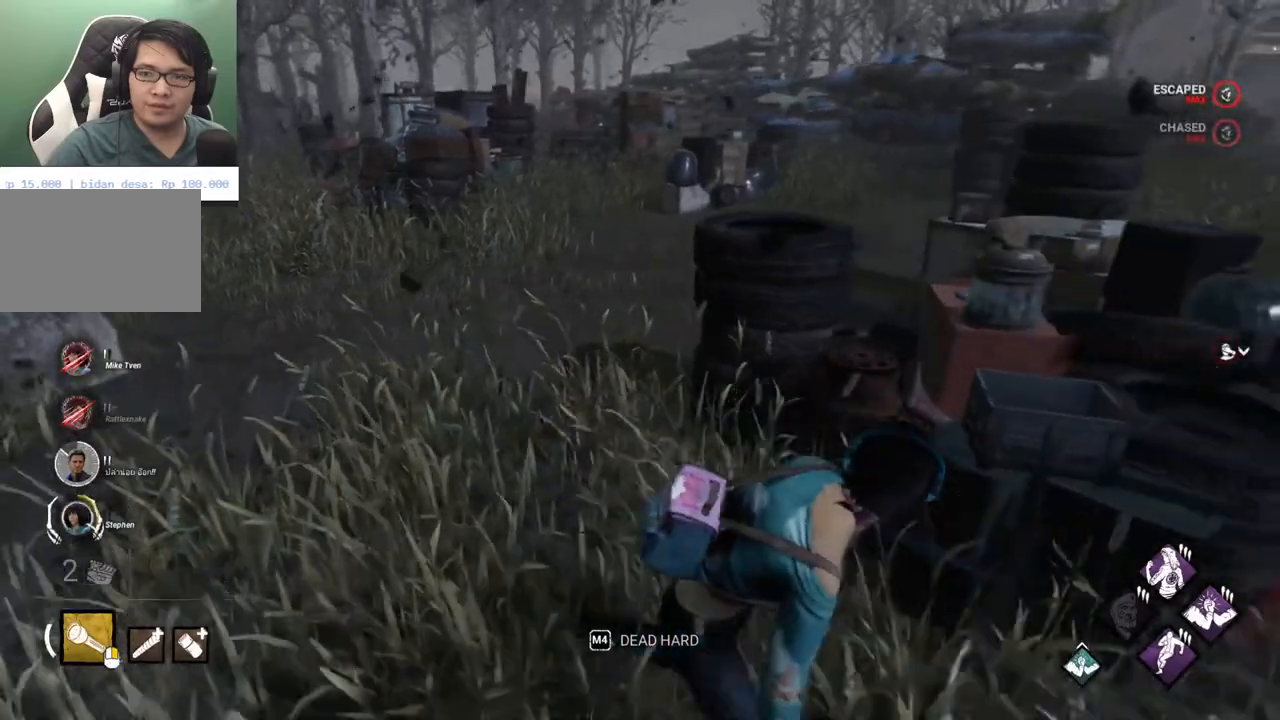
{"keys": ["d", "shift"], "mouse": [], "mouse_move": "still", "events": [[300, "s", "down"], [400, "s", "up"]]}
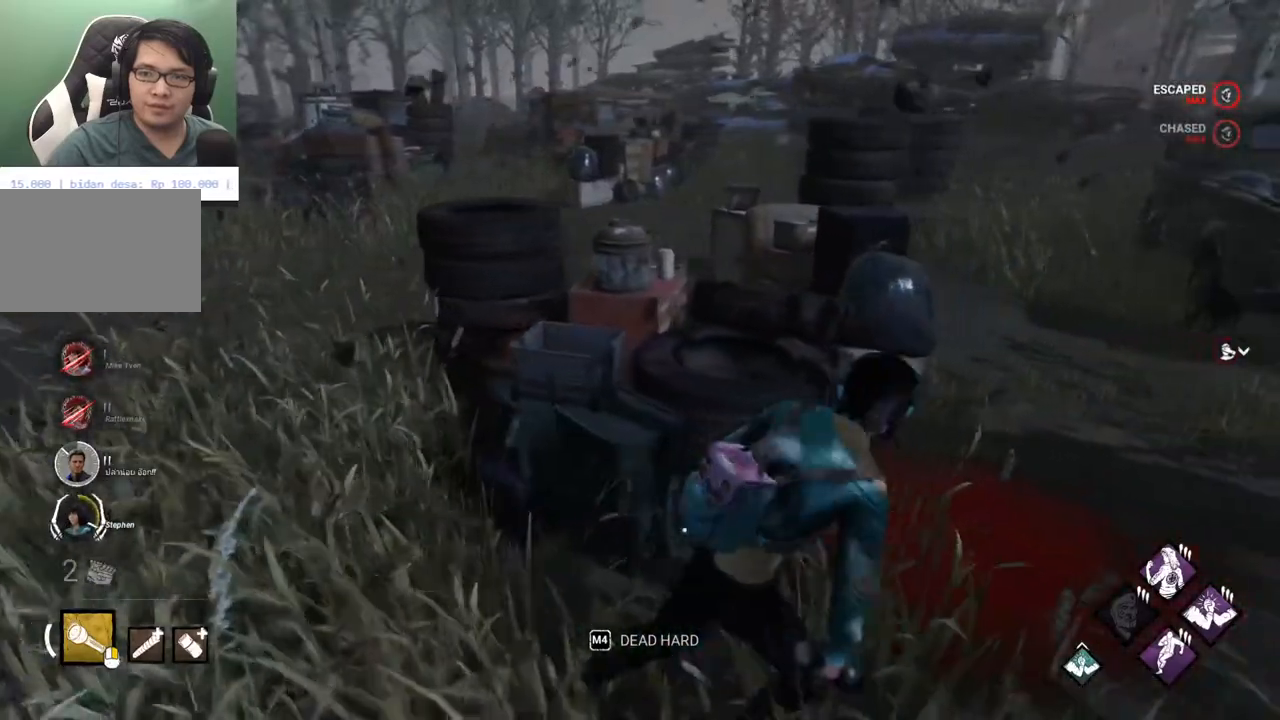
{"keys": ["d", "shift", "w"], "mouse": [], "mouse_move": "still", "events": [[317, "w", "down"]]}
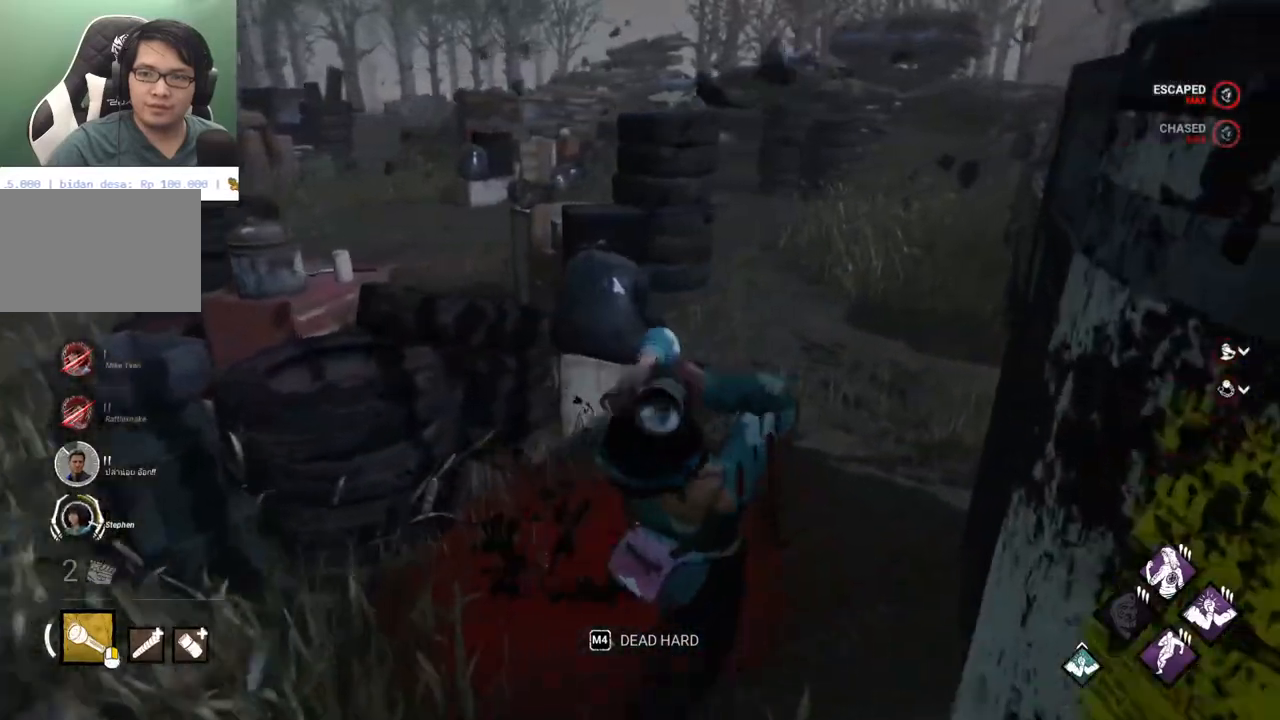
{"keys": ["d", "shift", "w"], "mouse": [], "mouse_move": "still", "events": []}